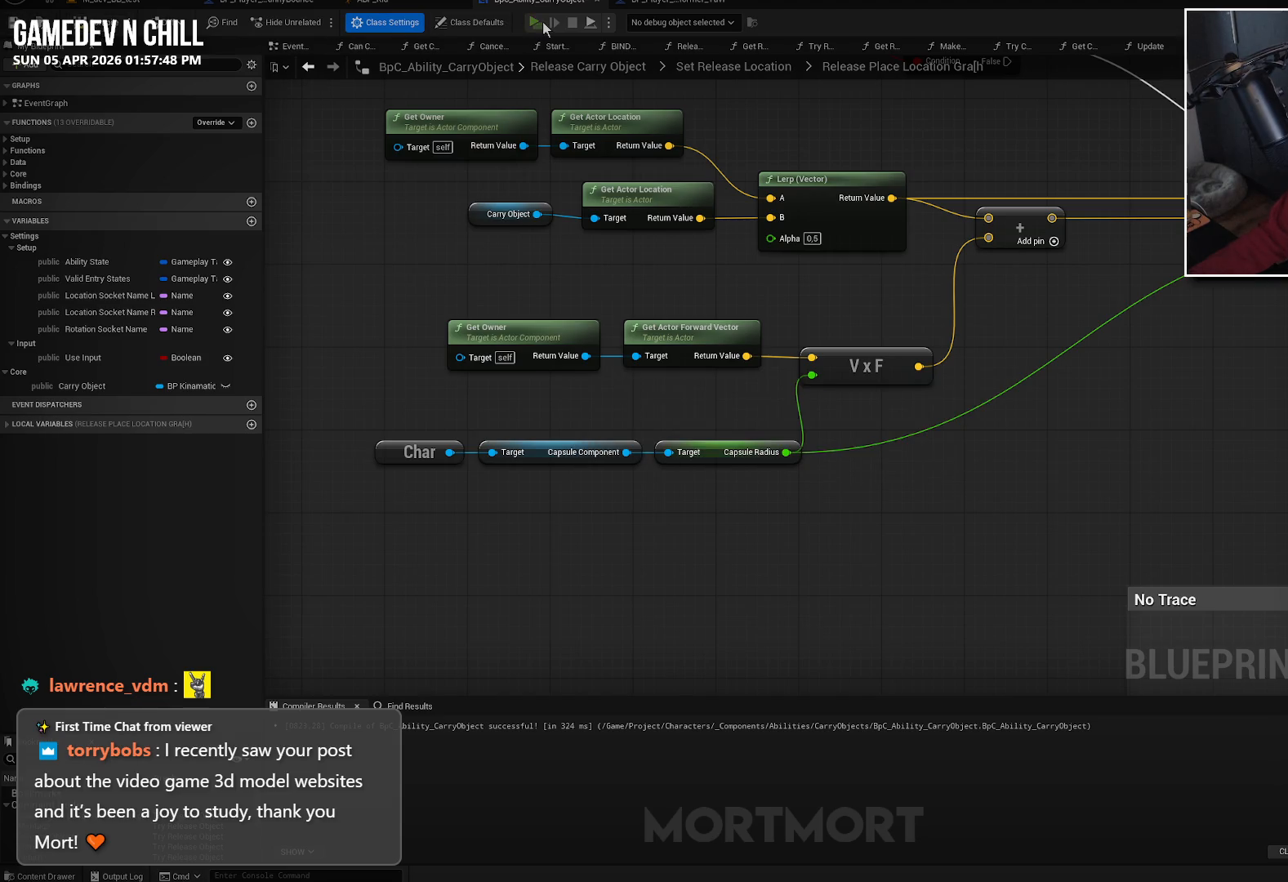
Gameplay with a controller (Xbox layout); each line is a JSON object with the inputs held at the frame after it. "events" lists button and stick changes between this image and that frame as [ms after this image, input, new state], when the widget could be followed in between.
{"buttons": [], "left_stick": "center", "right_stick": "center", "events": [[417, "L1", "down"], [467, "L1", "up"]]}
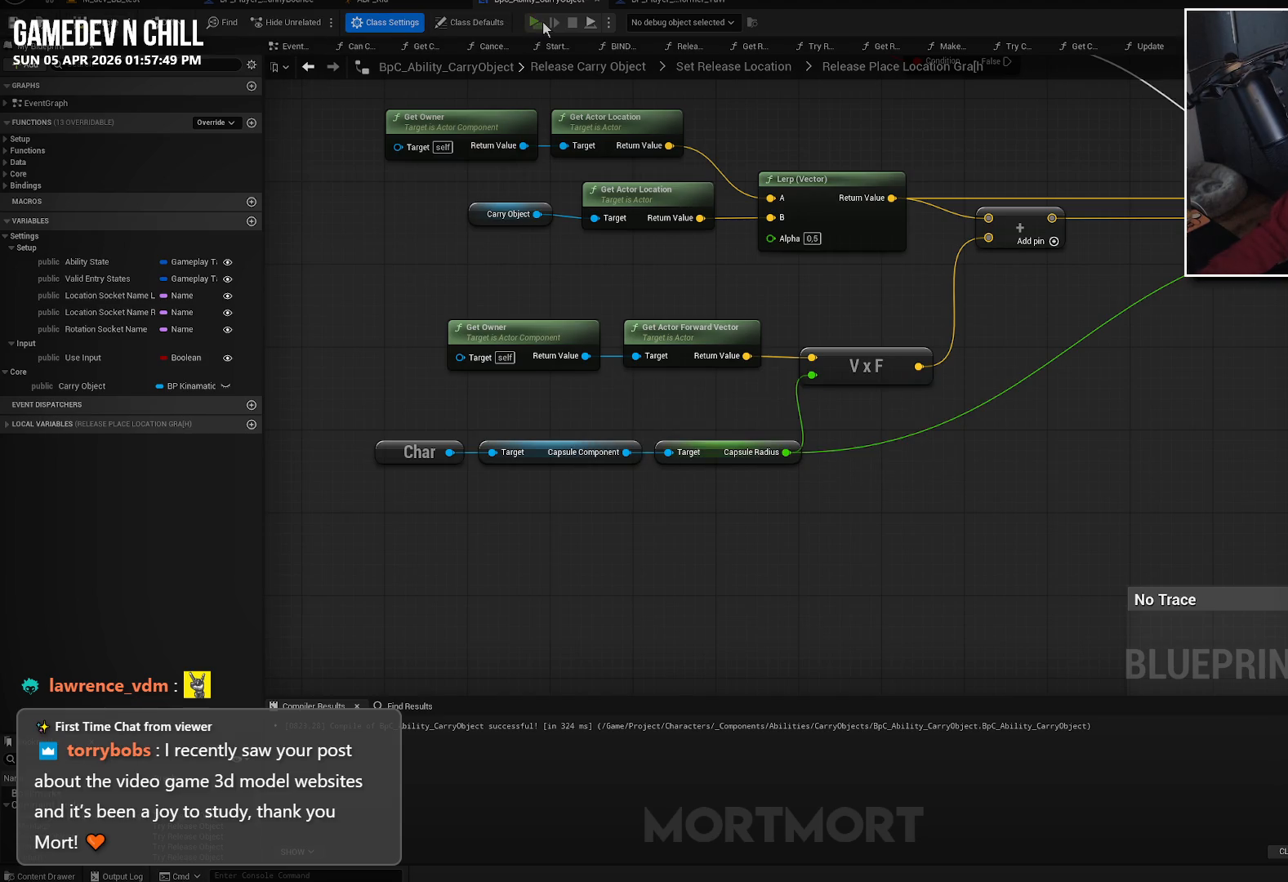
{"buttons": [], "left_stick": "center", "right_stick": "center", "events": []}
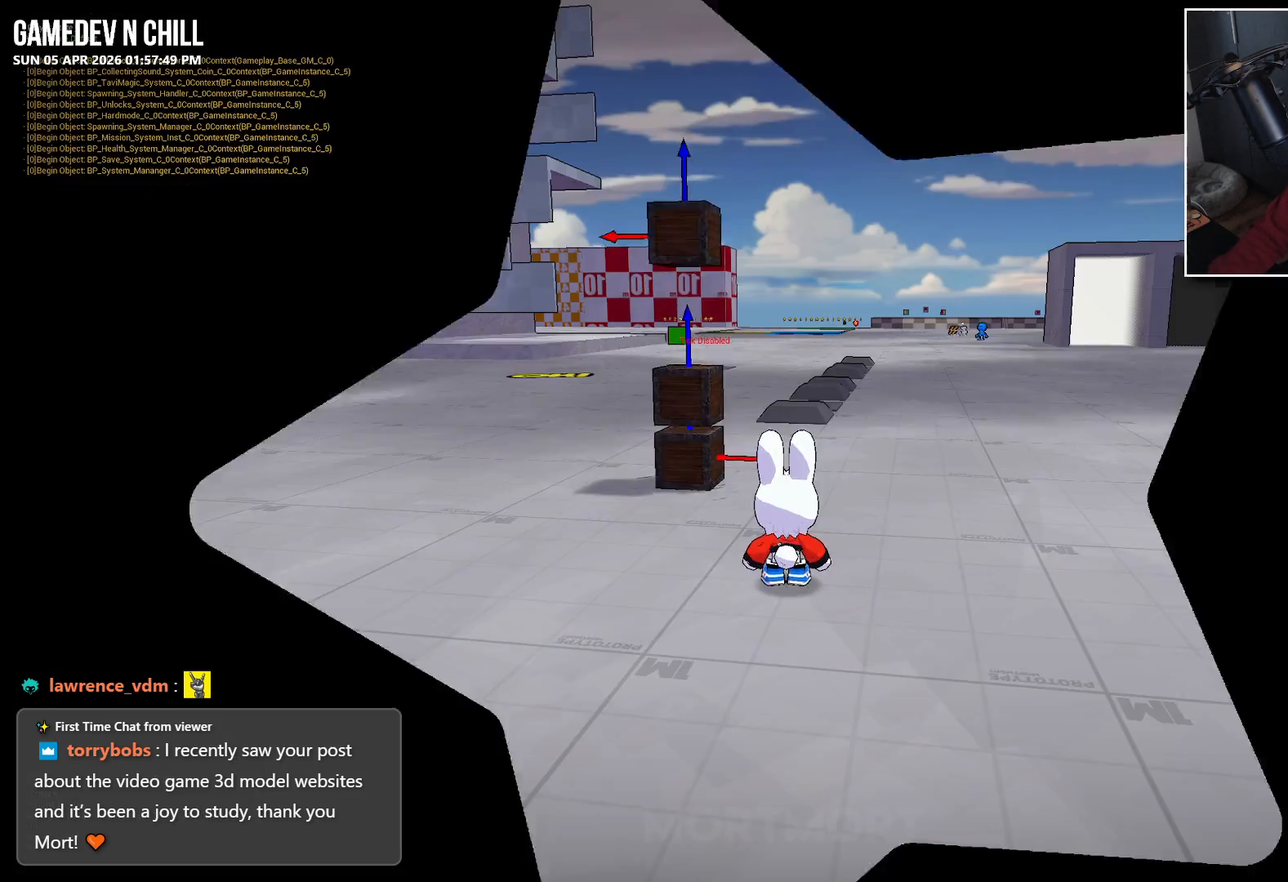
{"buttons": [], "left_stick": "up-right", "right_stick": "center", "events": [[184, "left_stick", "up-left"], [300, "left_stick", "up"], [434, "left_stick", "up-right"]]}
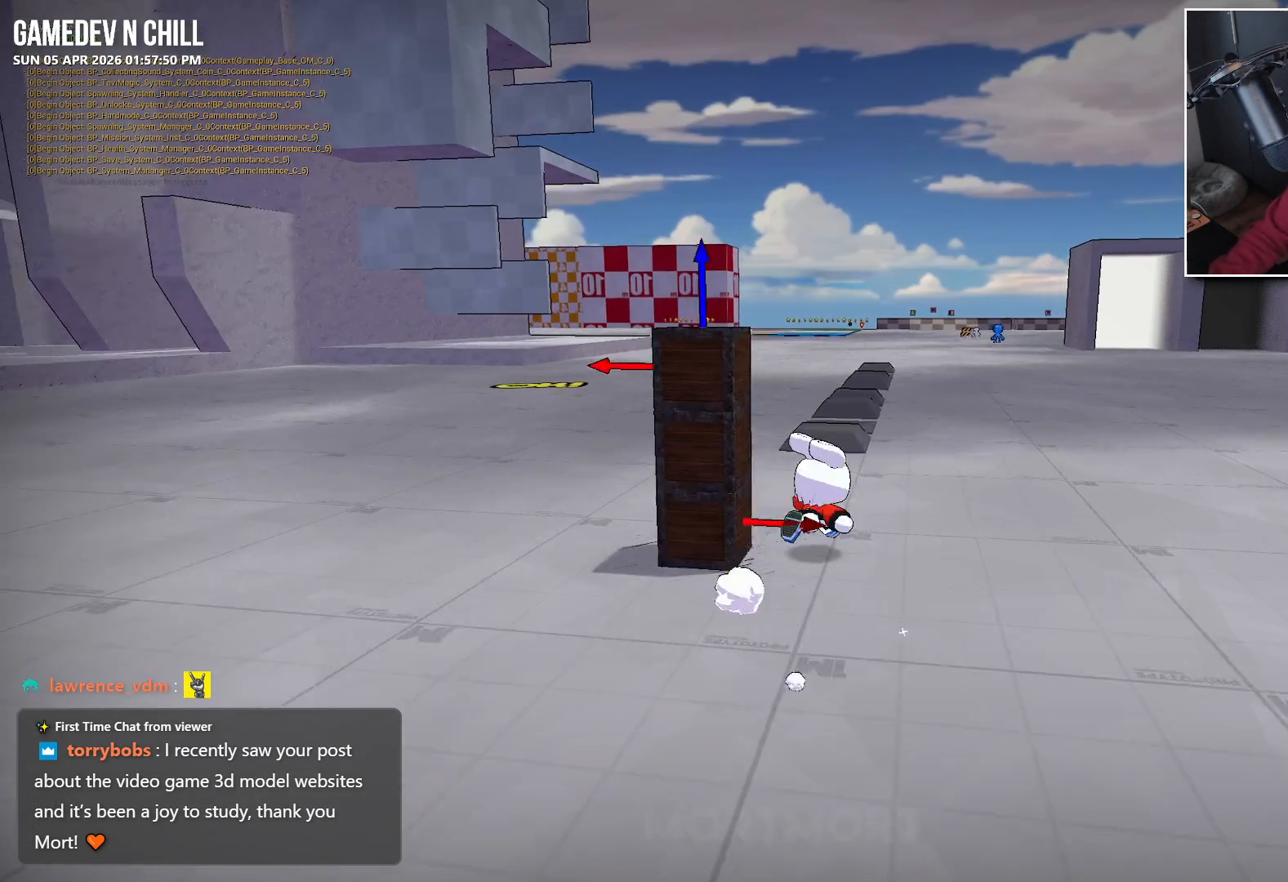
{"buttons": [], "left_stick": "center", "right_stick": "center", "events": [[84, "left_stick", "center"], [184, "left_stick", "down"], [417, "left_stick", "center"]]}
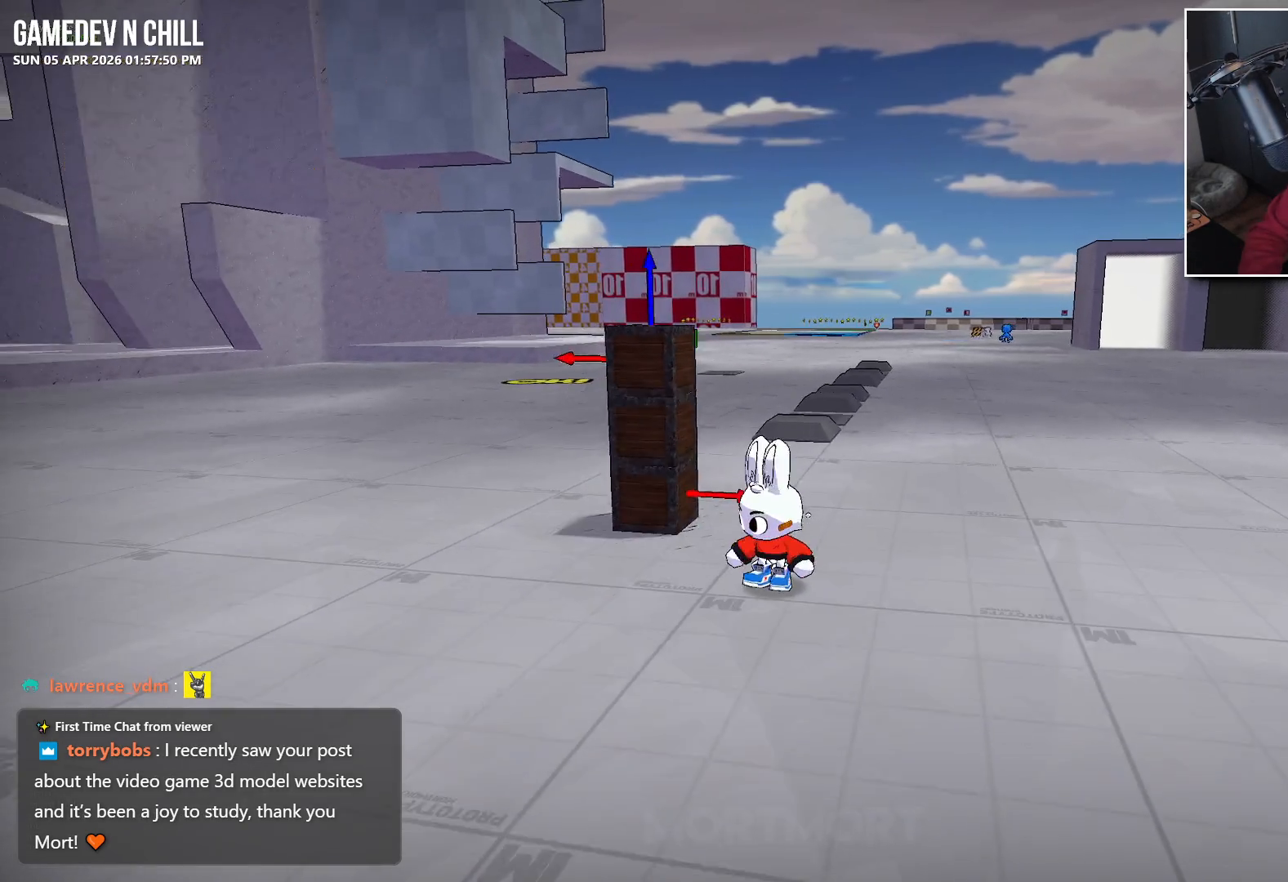
{"buttons": [], "left_stick": "up-right", "right_stick": "center", "events": [[184, "left_stick", "up"], [450, "left_stick", "up-right"]]}
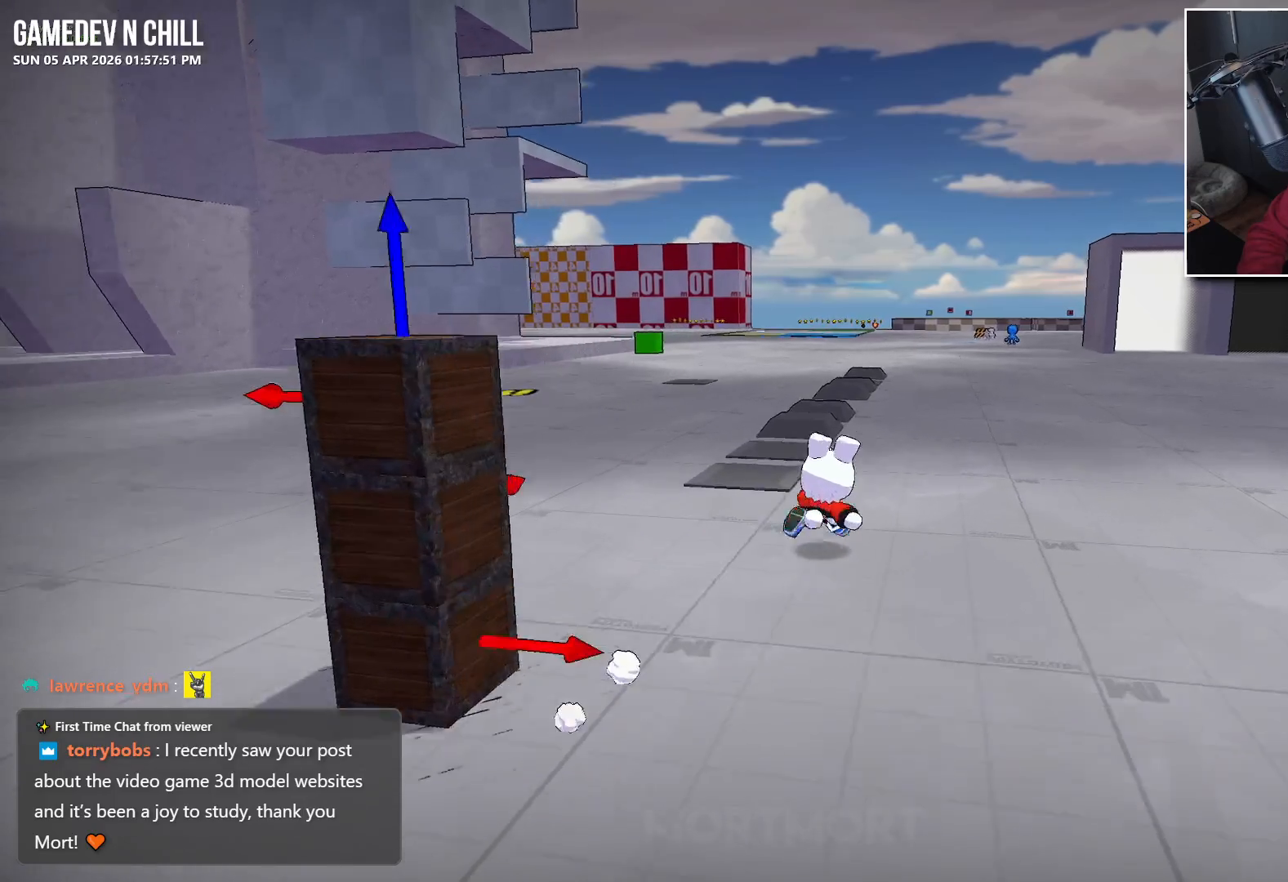
{"buttons": [], "left_stick": "up-right", "right_stick": "center", "events": []}
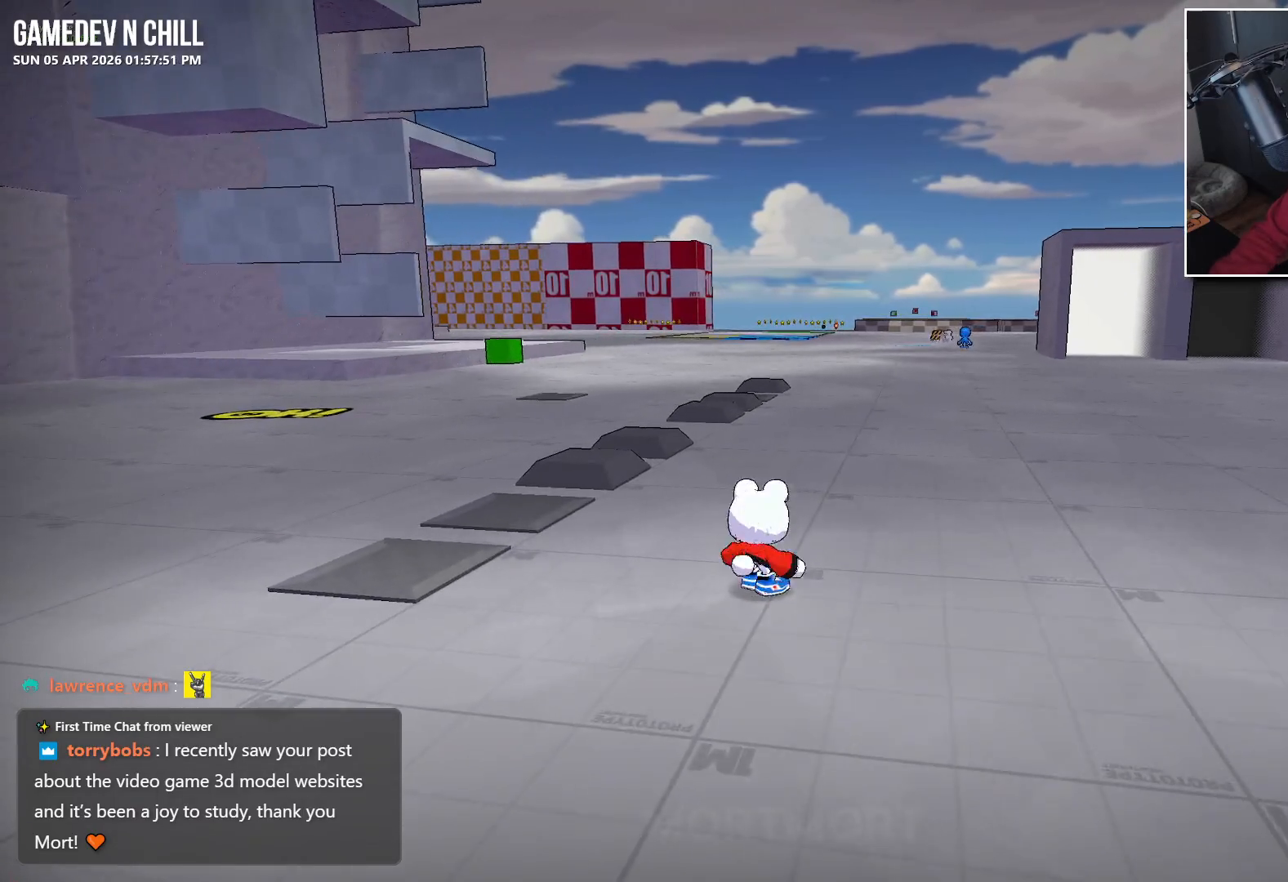
{"buttons": [], "left_stick": "up-right", "right_stick": "center", "events": [[84, "left_stick", "center"], [200, "left_stick", "up-right"]]}
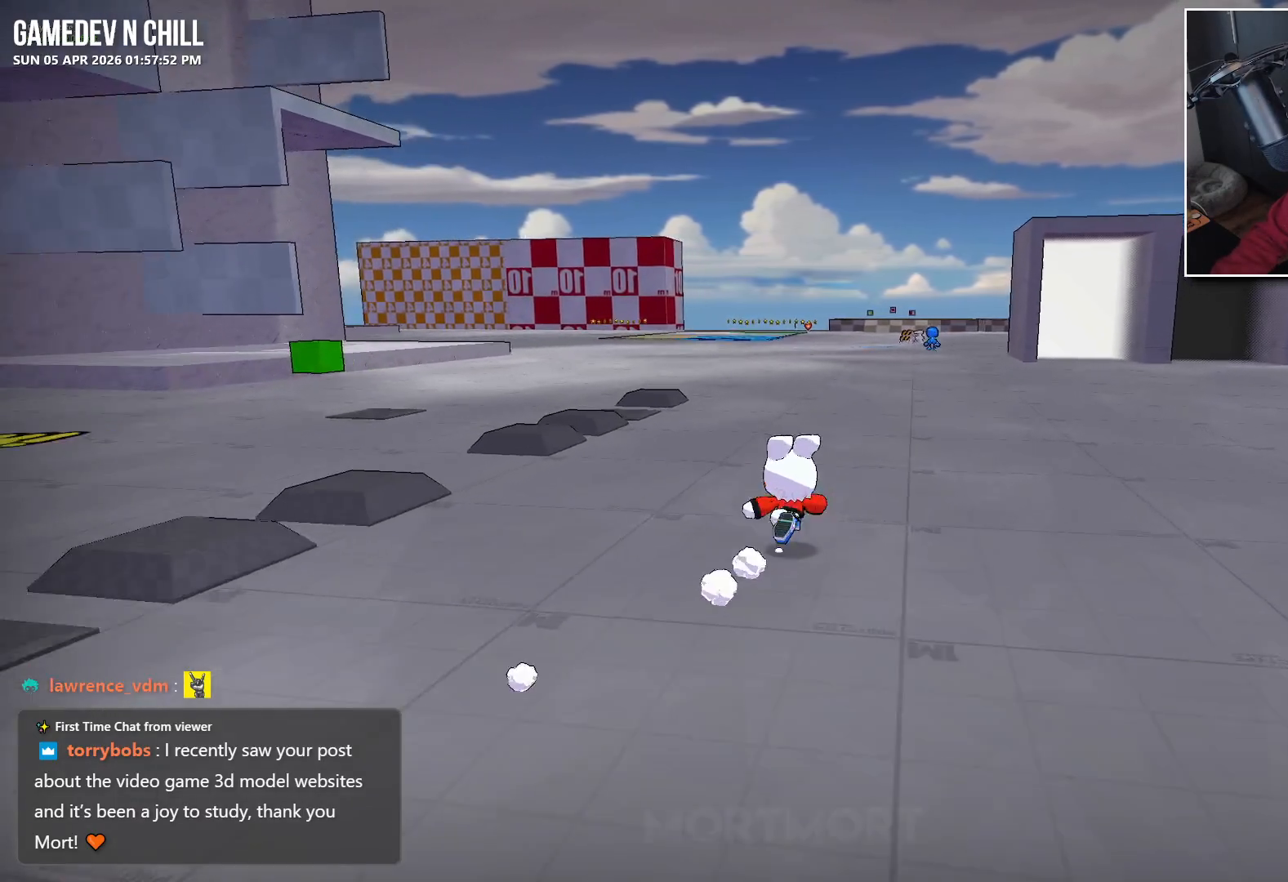
{"buttons": [], "left_stick": "up-right", "right_stick": "center", "events": []}
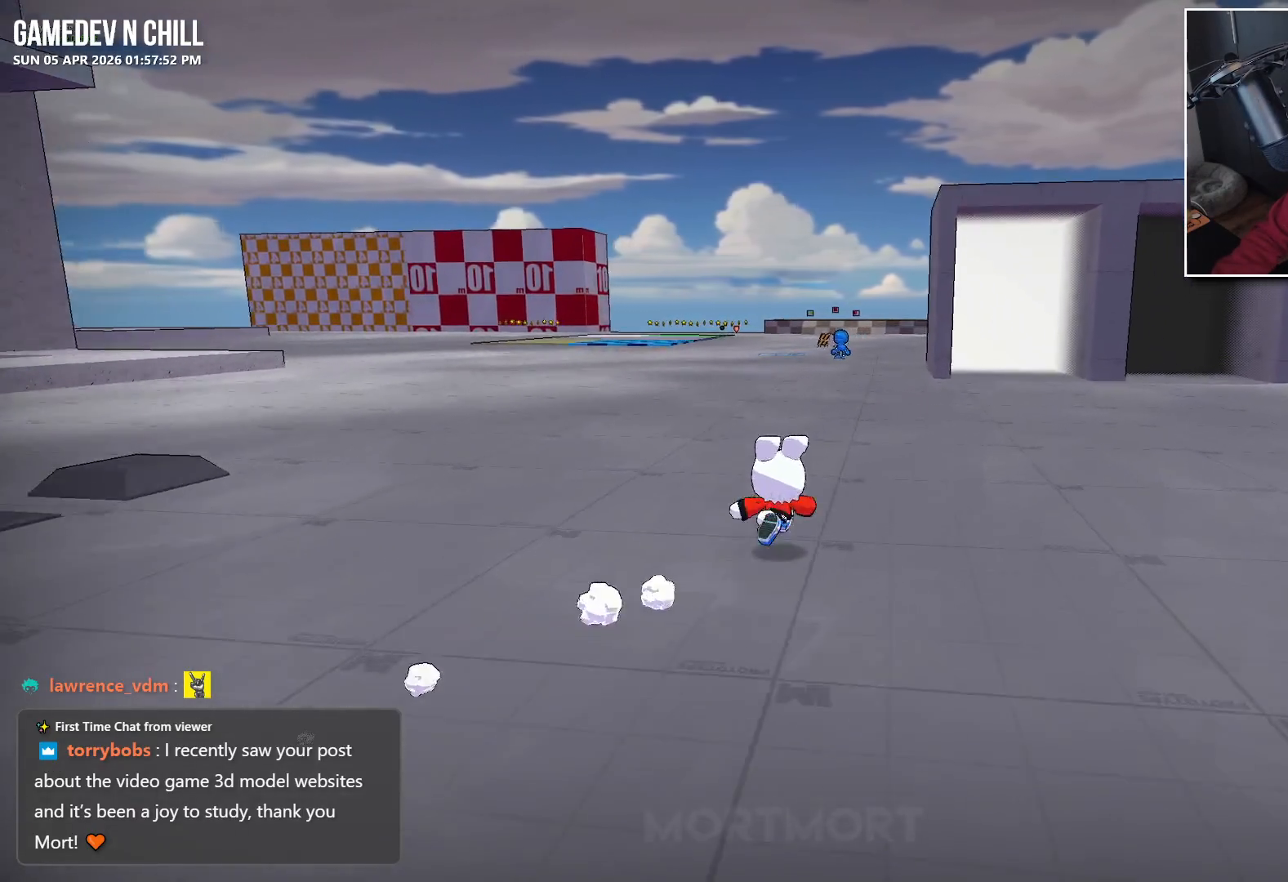
{"buttons": [], "left_stick": "up-right", "right_stick": "center", "events": []}
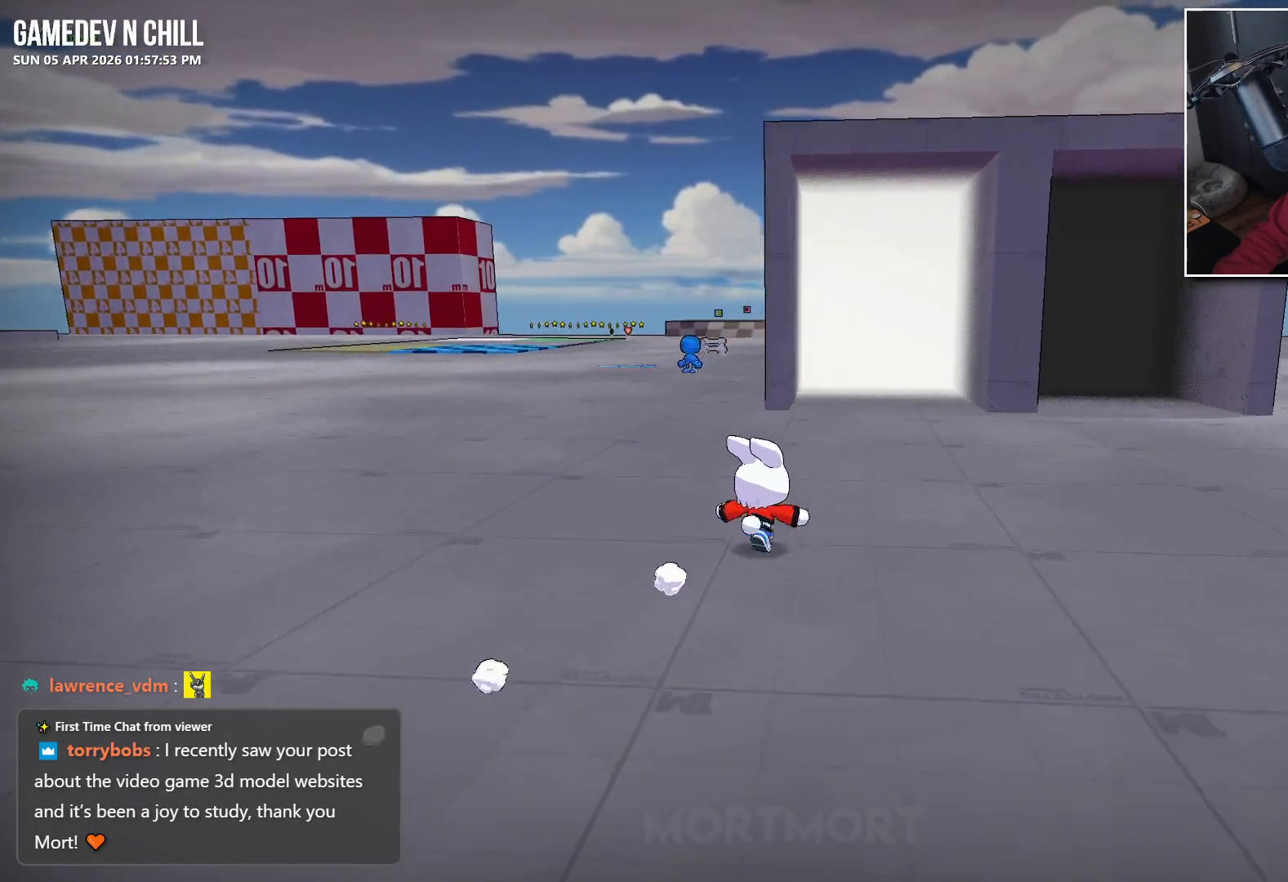
{"buttons": [], "left_stick": "up", "right_stick": "center", "events": [[34, "left_stick", "up"]]}
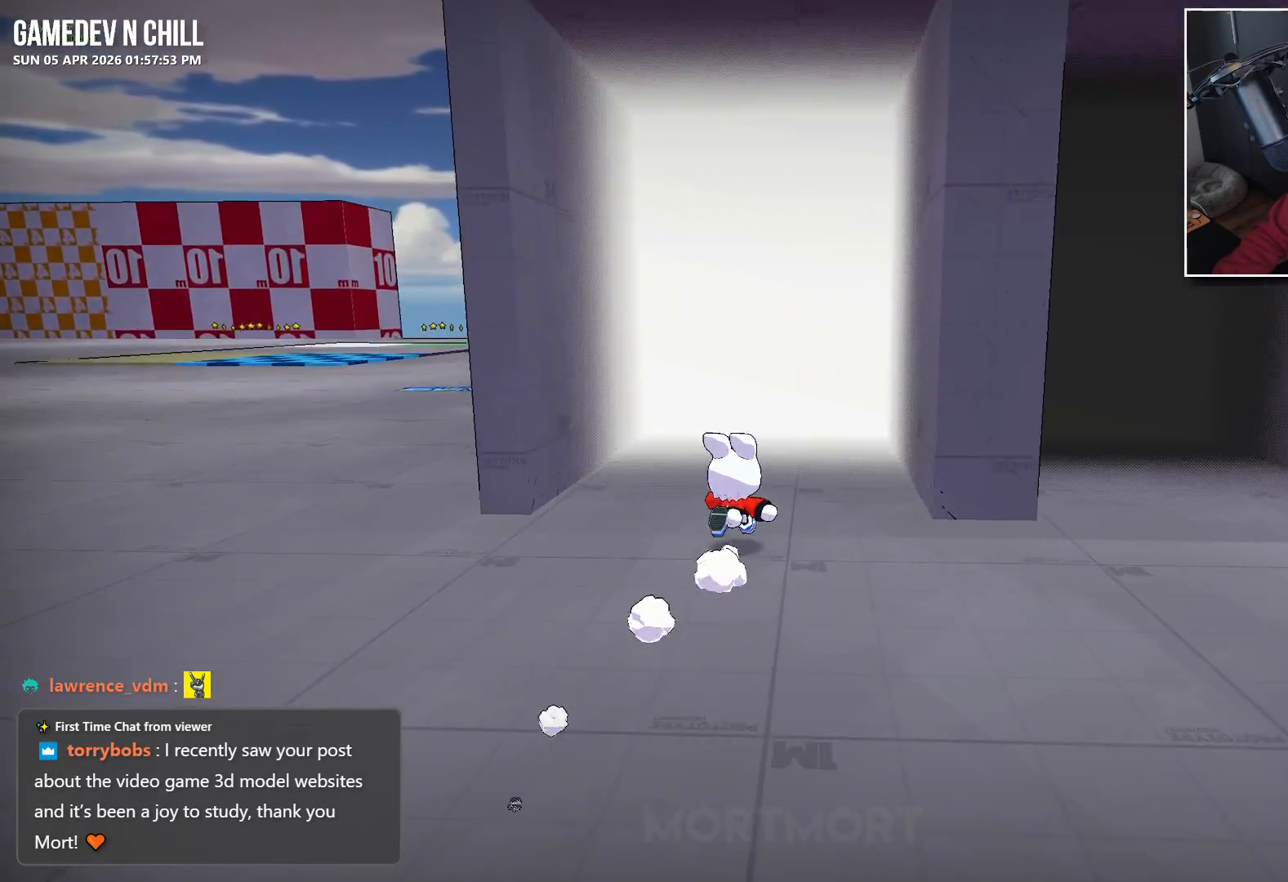
{"buttons": [], "left_stick": "center", "right_stick": "center", "events": [[334, "left_stick", "center"]]}
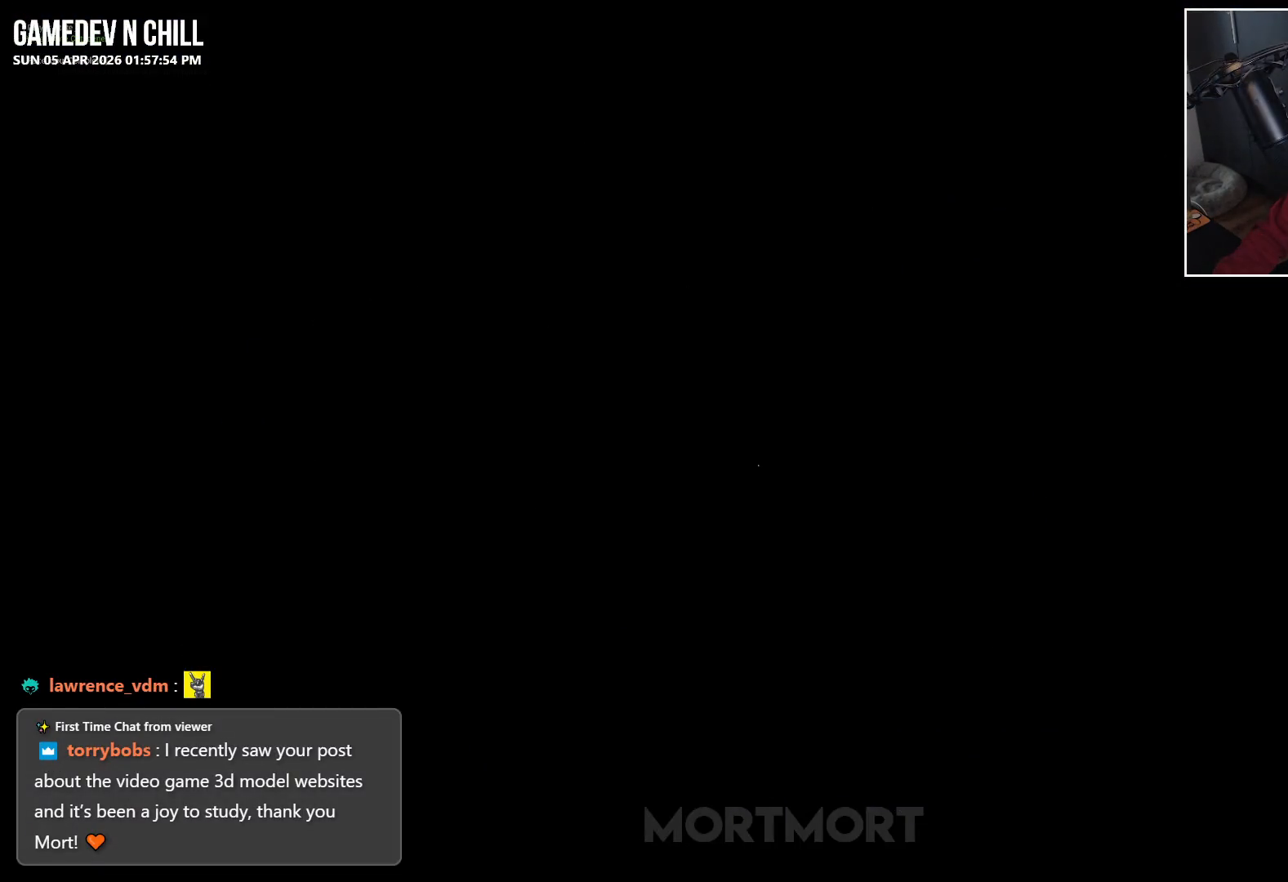
{"buttons": [], "left_stick": "center", "right_stick": "center", "events": []}
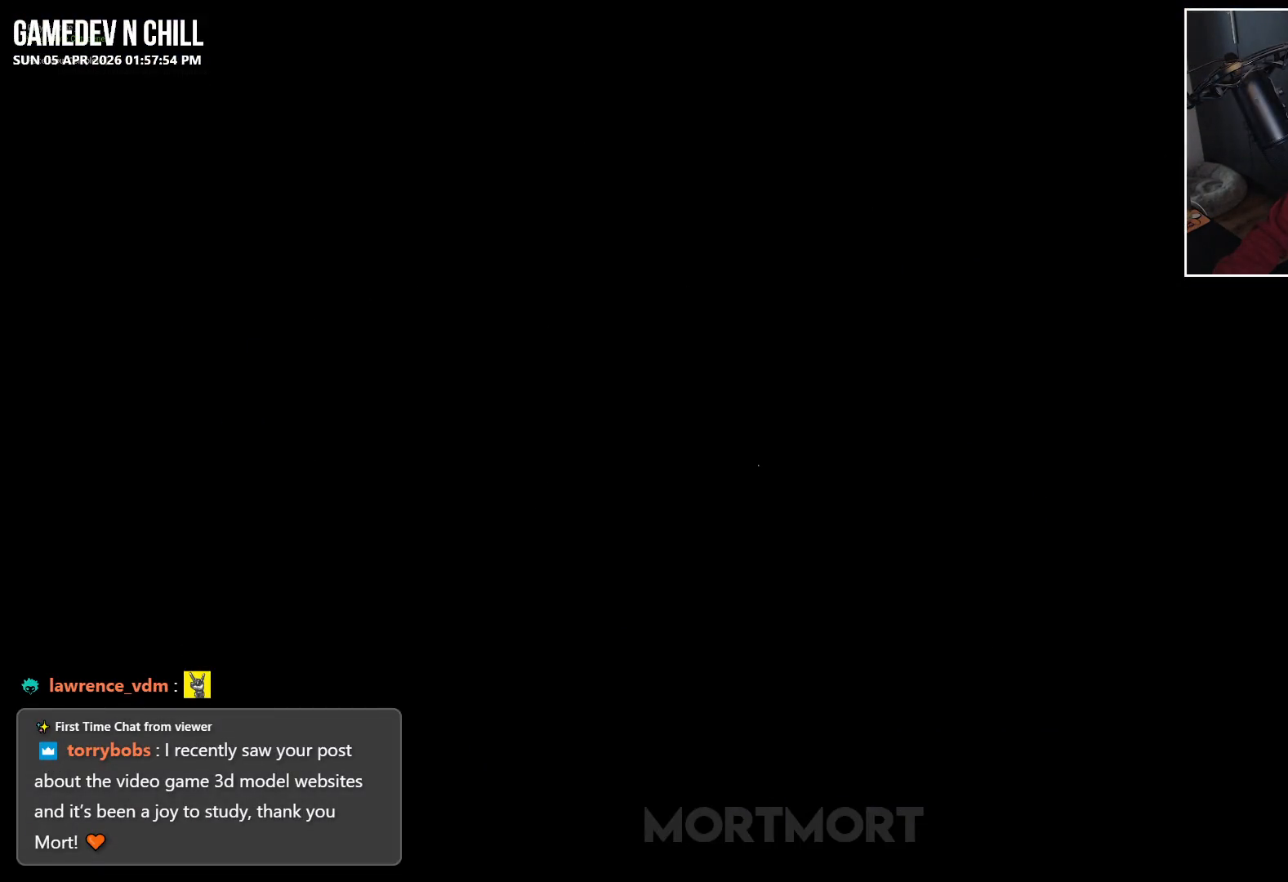
{"buttons": [], "left_stick": "down-left", "right_stick": "center", "events": [[234, "left_stick", "down"], [317, "left_stick", "down-left"]]}
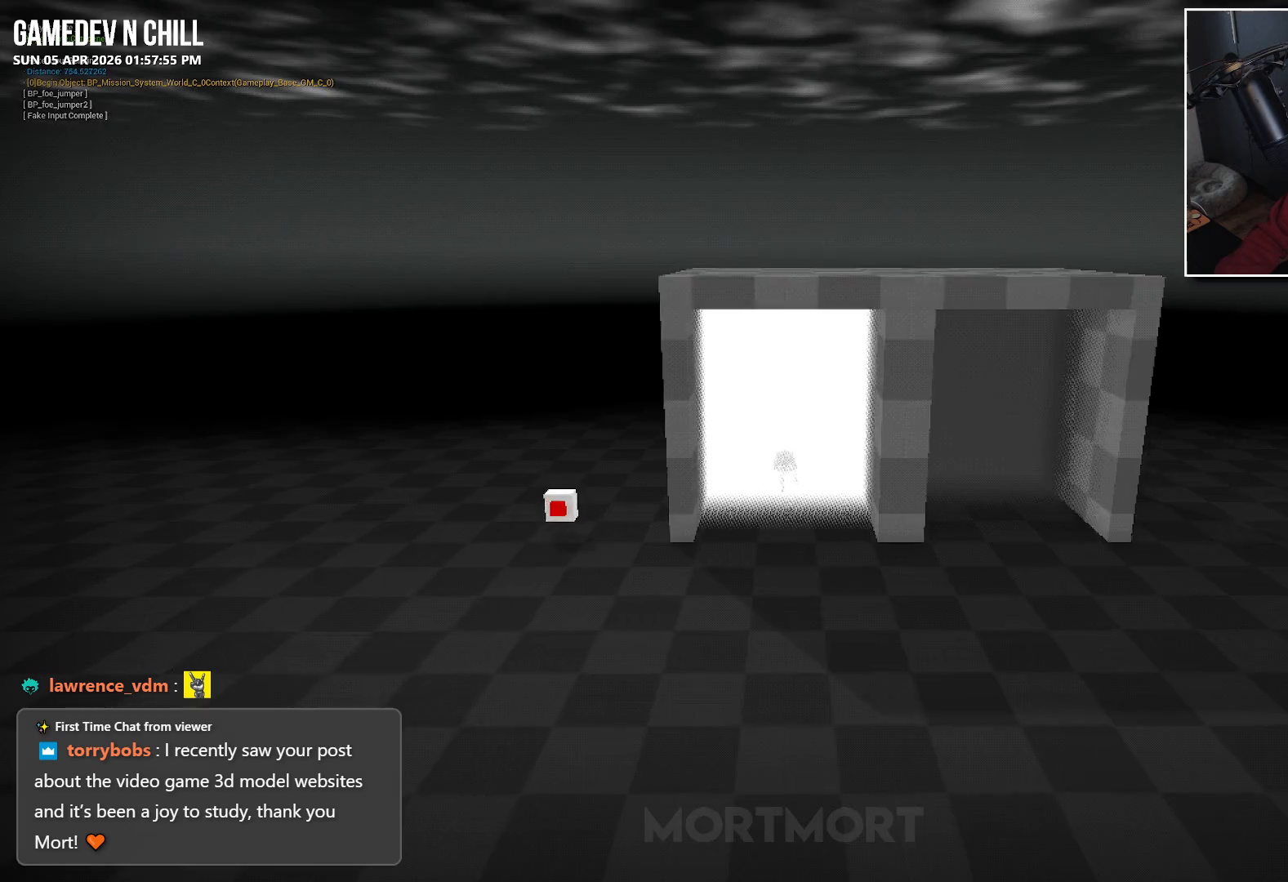
{"buttons": [], "left_stick": "down-left", "right_stick": "center", "events": []}
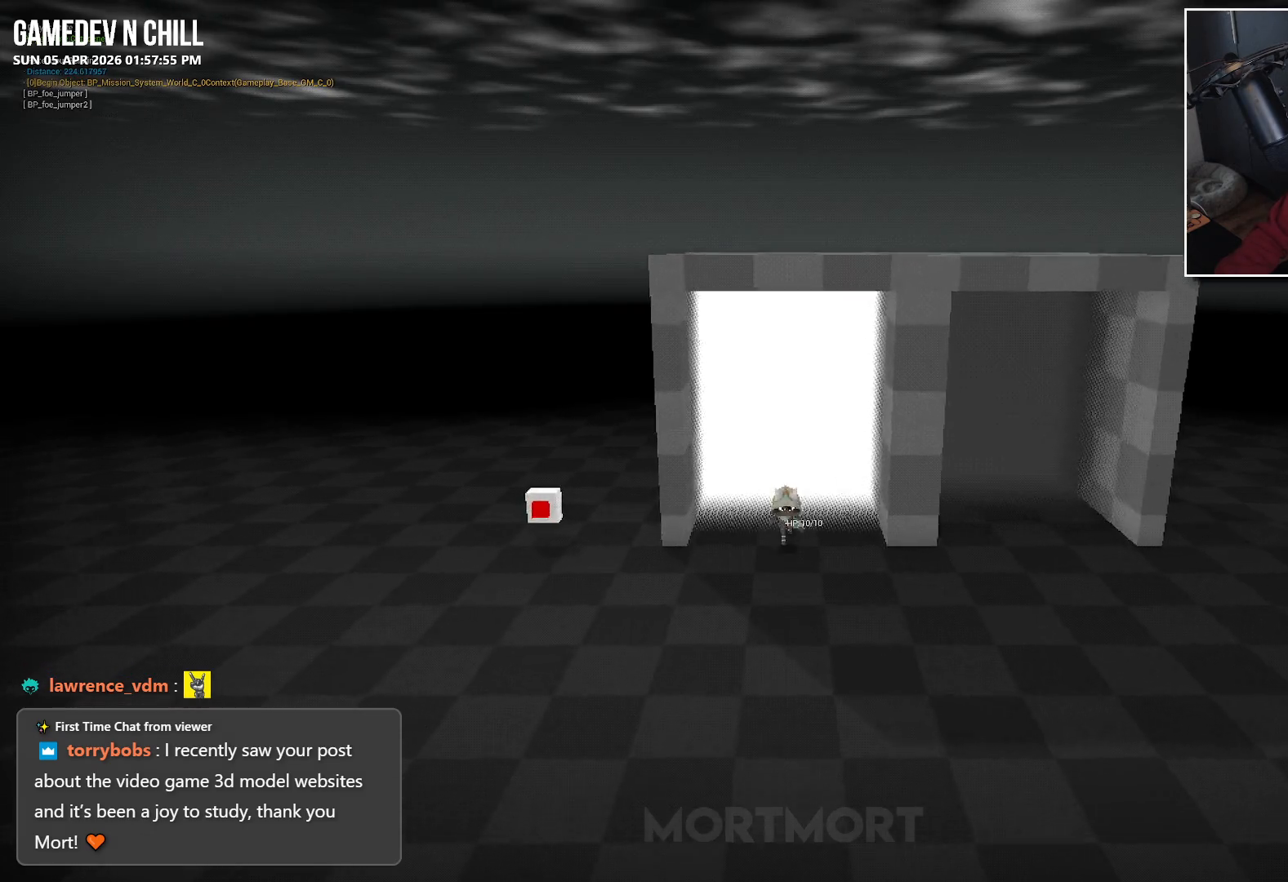
{"buttons": [], "left_stick": "down-left", "right_stick": "center", "events": []}
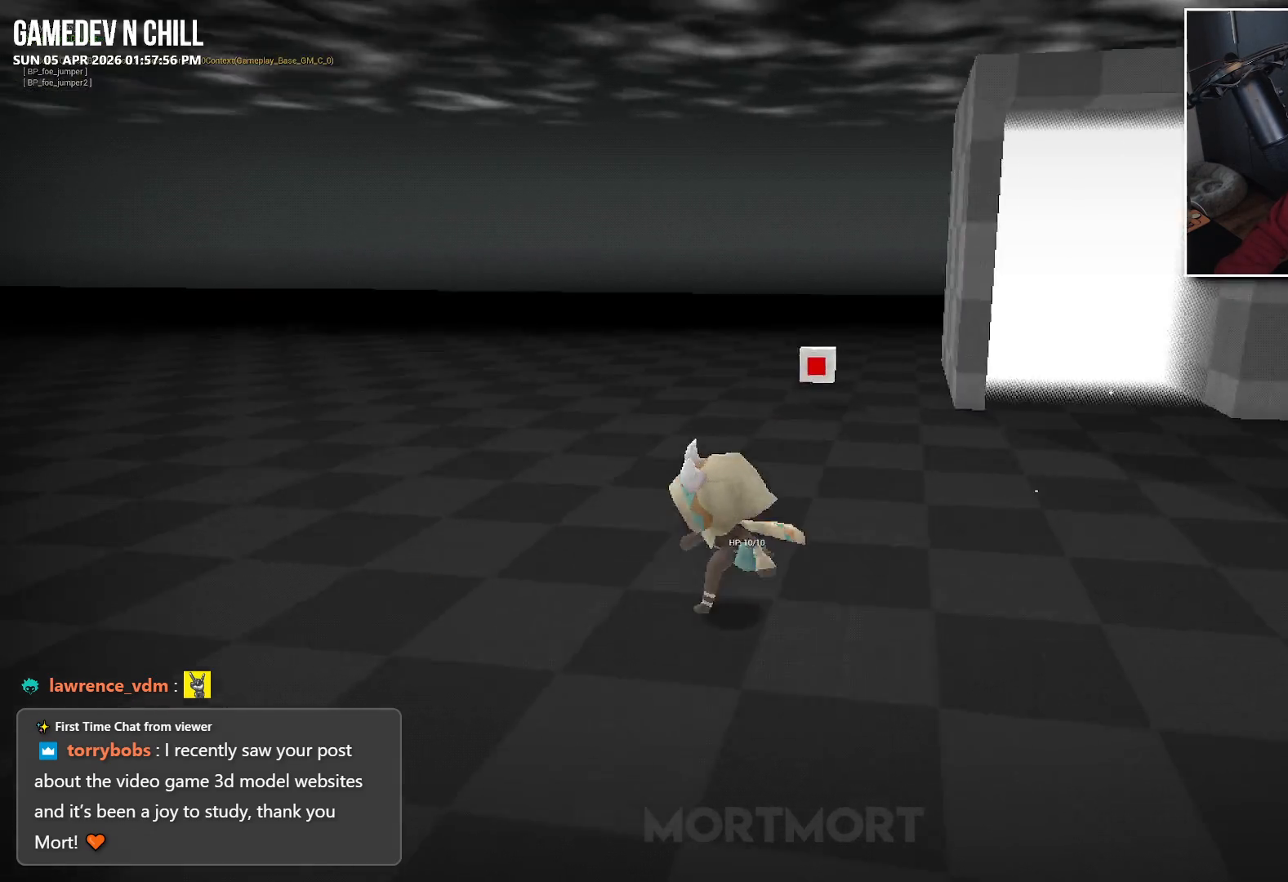
{"buttons": [], "left_stick": "up", "right_stick": "center", "events": [[334, "left_stick", "up-left"], [450, "left_stick", "up"]]}
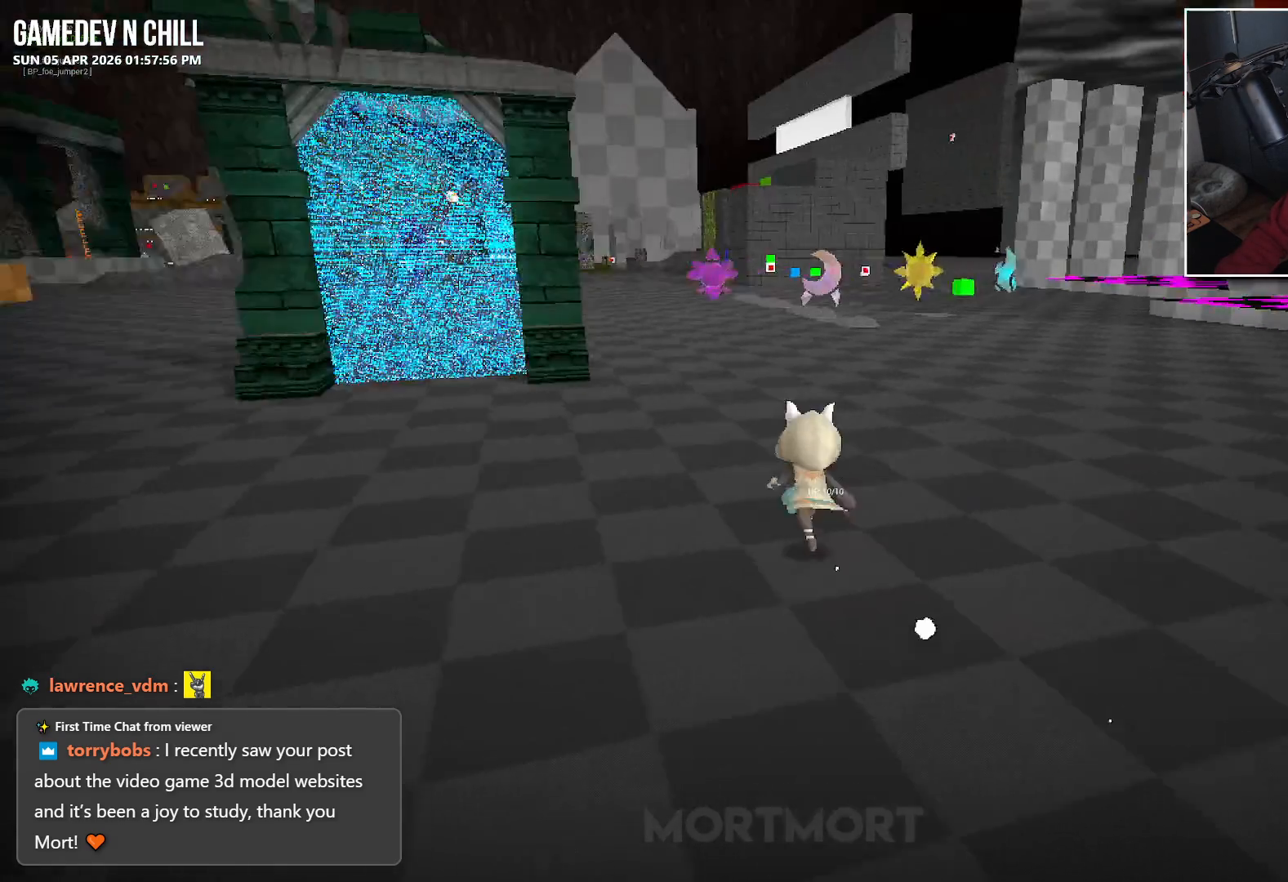
{"buttons": [], "left_stick": "up", "right_stick": "center", "events": []}
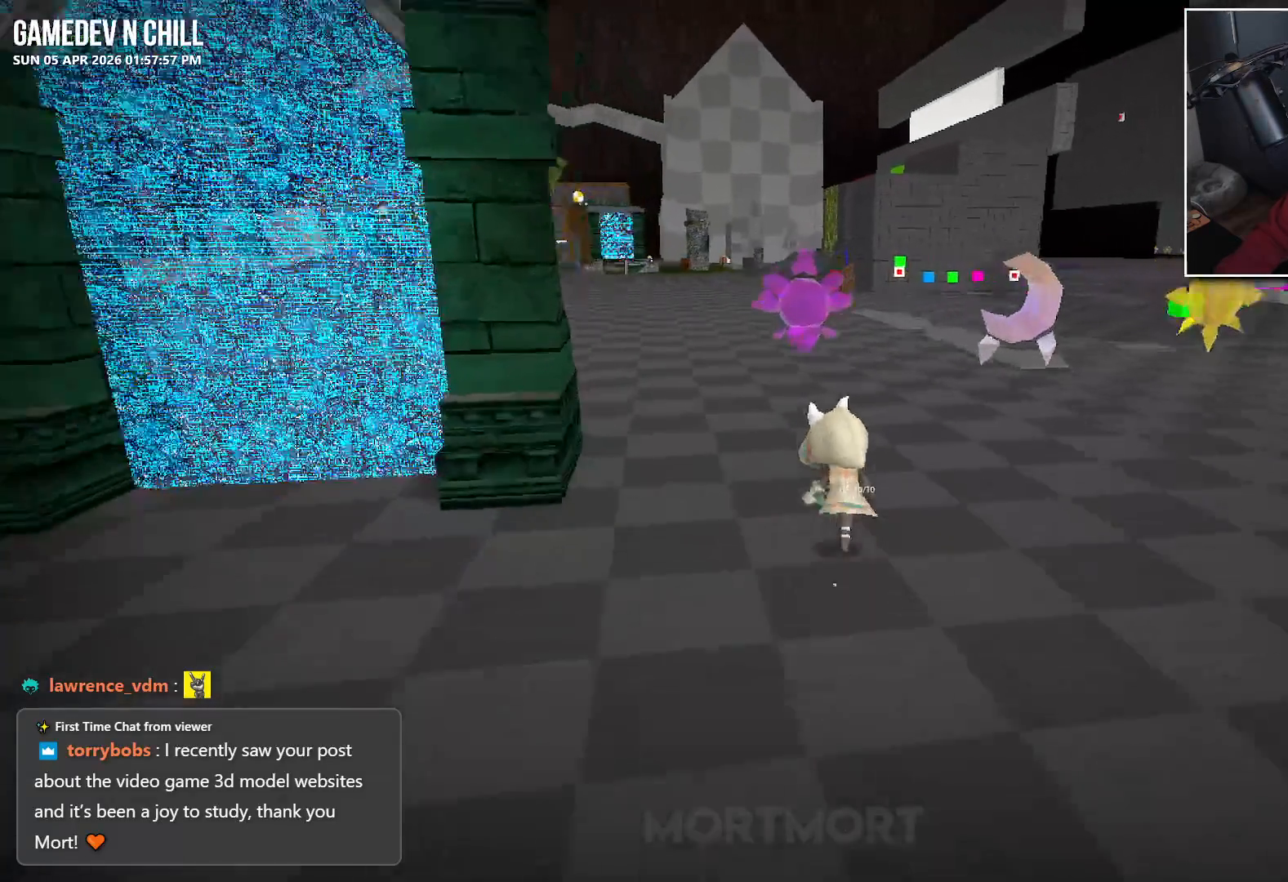
{"buttons": [], "left_stick": "up", "right_stick": "center", "events": []}
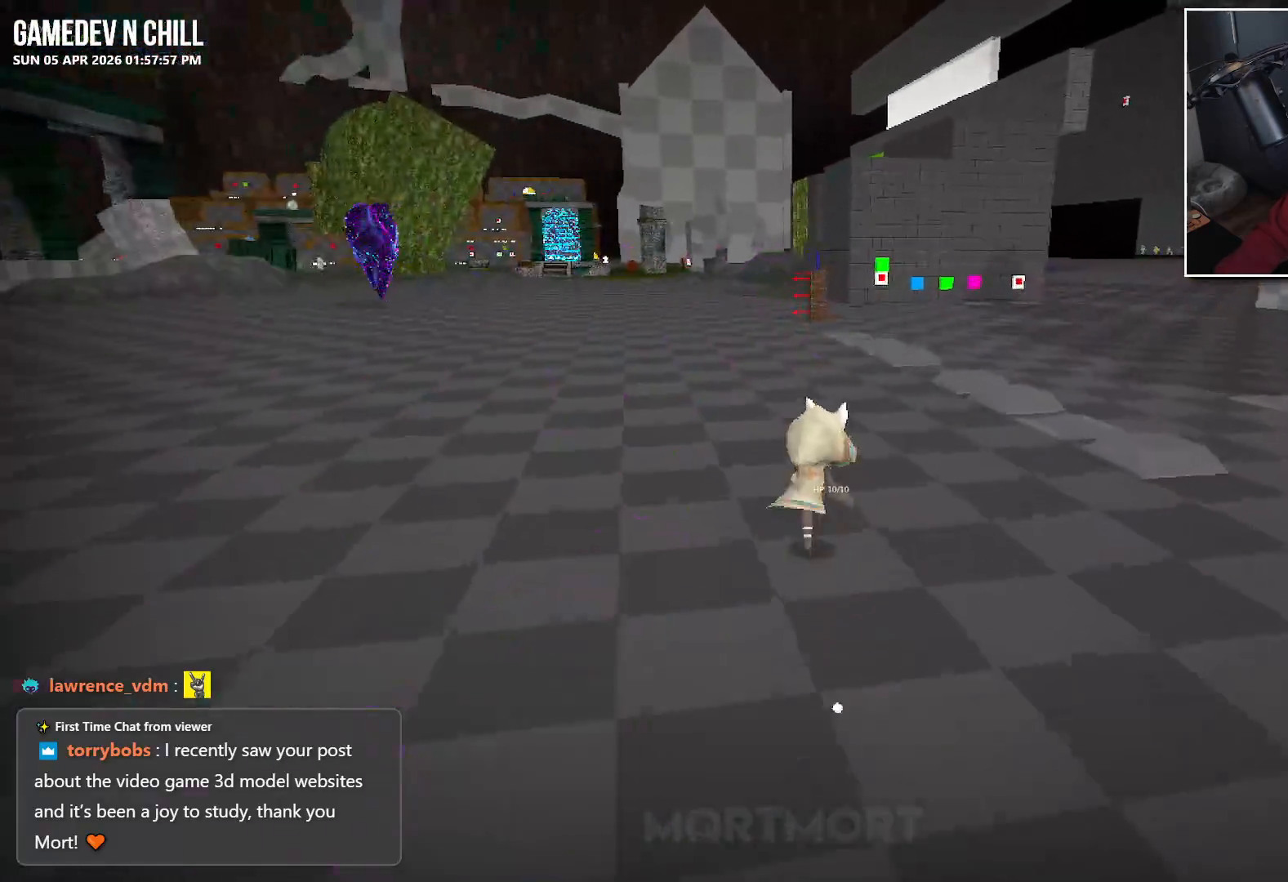
{"buttons": [], "left_stick": "up", "right_stick": "center", "events": []}
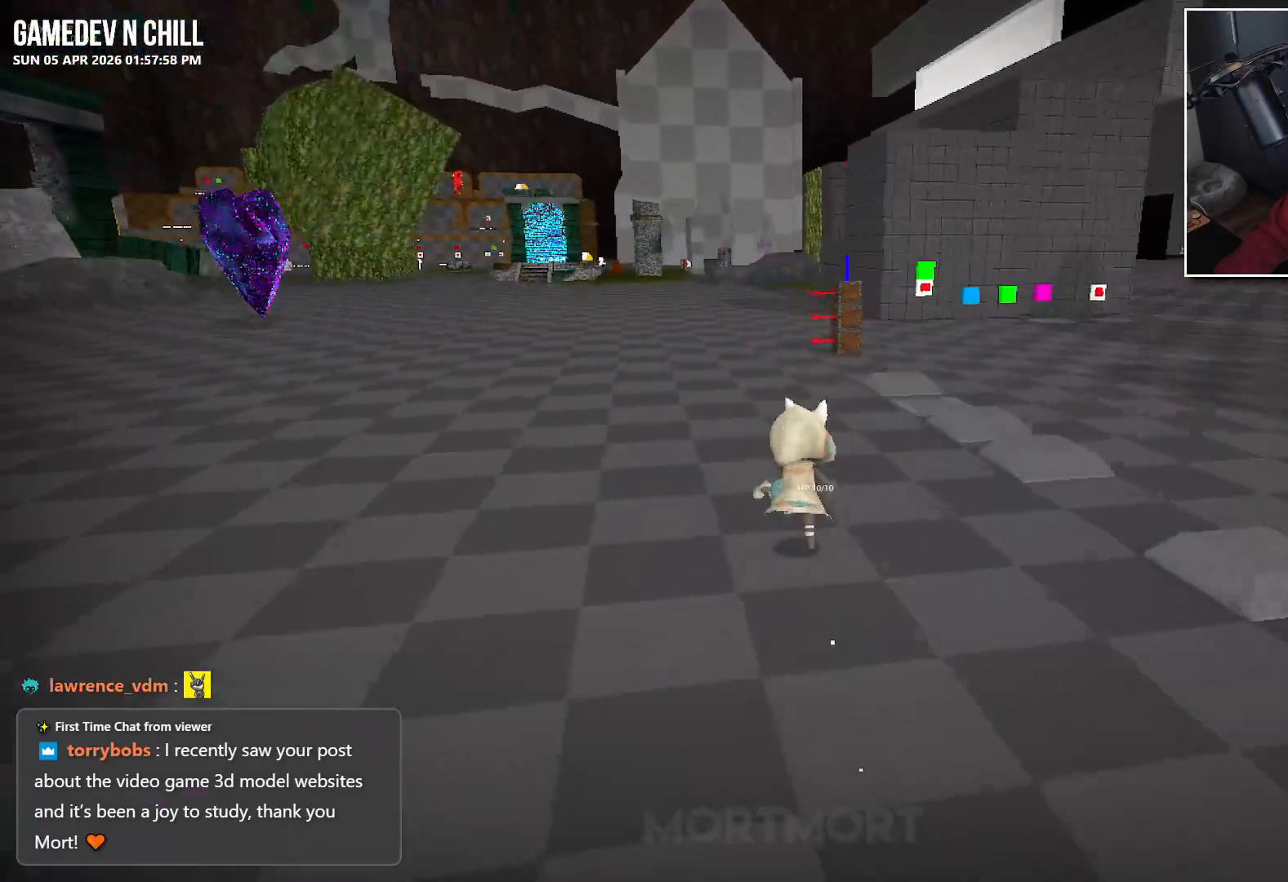
{"buttons": [], "left_stick": "up", "right_stick": "center", "events": []}
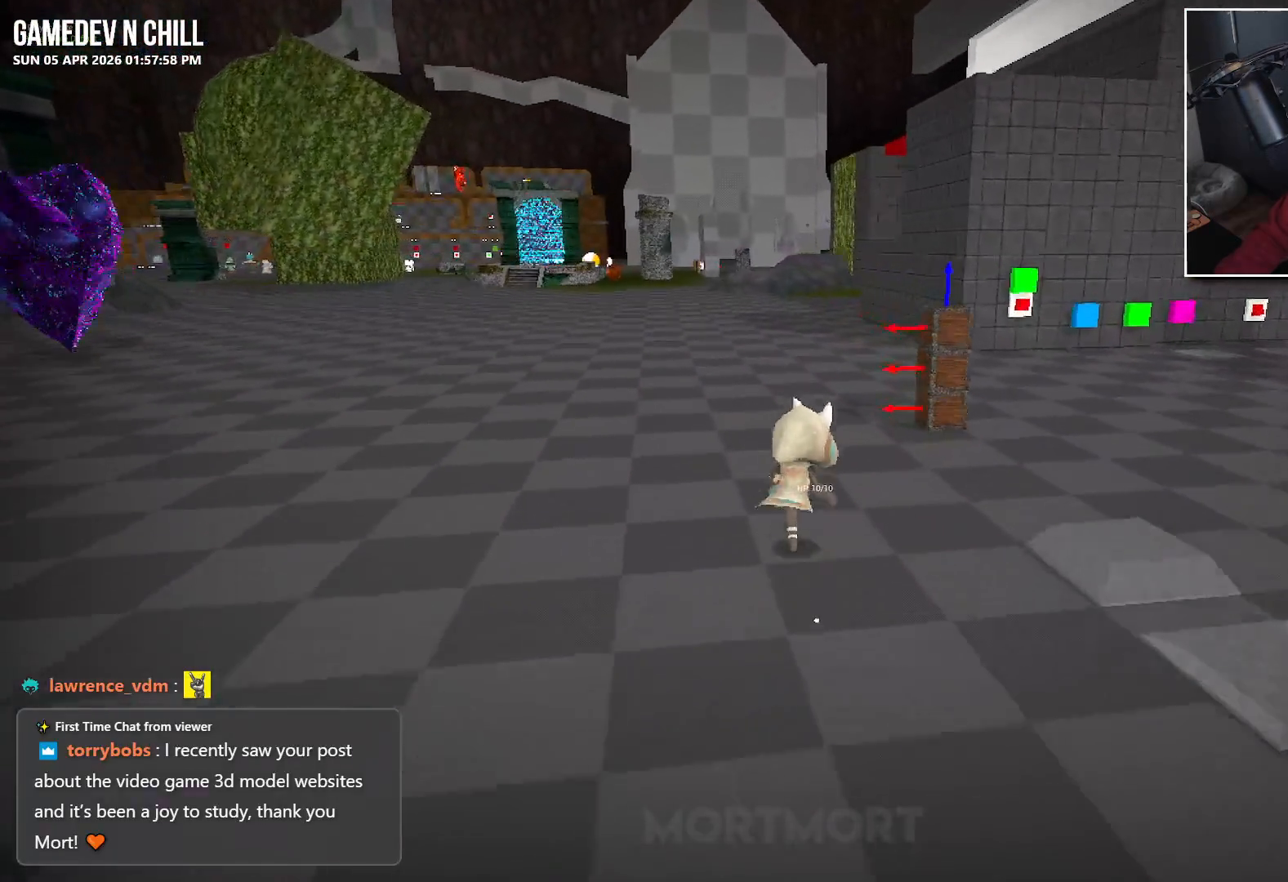
{"buttons": [], "left_stick": "up-right", "right_stick": "center", "events": [[200, "left_stick", "up-right"]]}